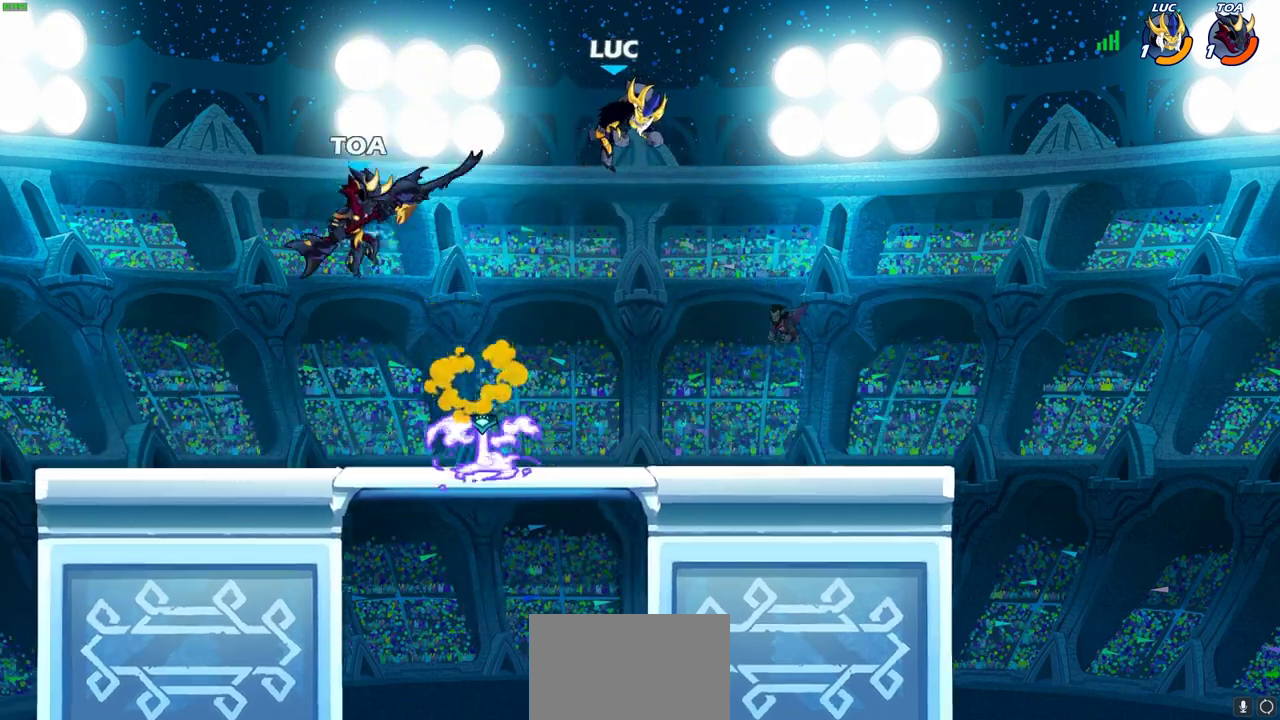
Gameplay with a controller (PlayStation layout); each line is a JSON object with the inputs held at the frame after it (dt_ms = milliseconds from this image to that frame). "events" lists button and stick changes between this image and that frame as [ms after this image, input, new state], when the widget could be followed in between. Not read: R3 right_stick.
{"dt_ms": 400, "buttons": ["CIRCLE"], "left_stick": "down-left", "events": [[183, "left_stick", "down-left"], [217, "CIRCLE", "down"]]}
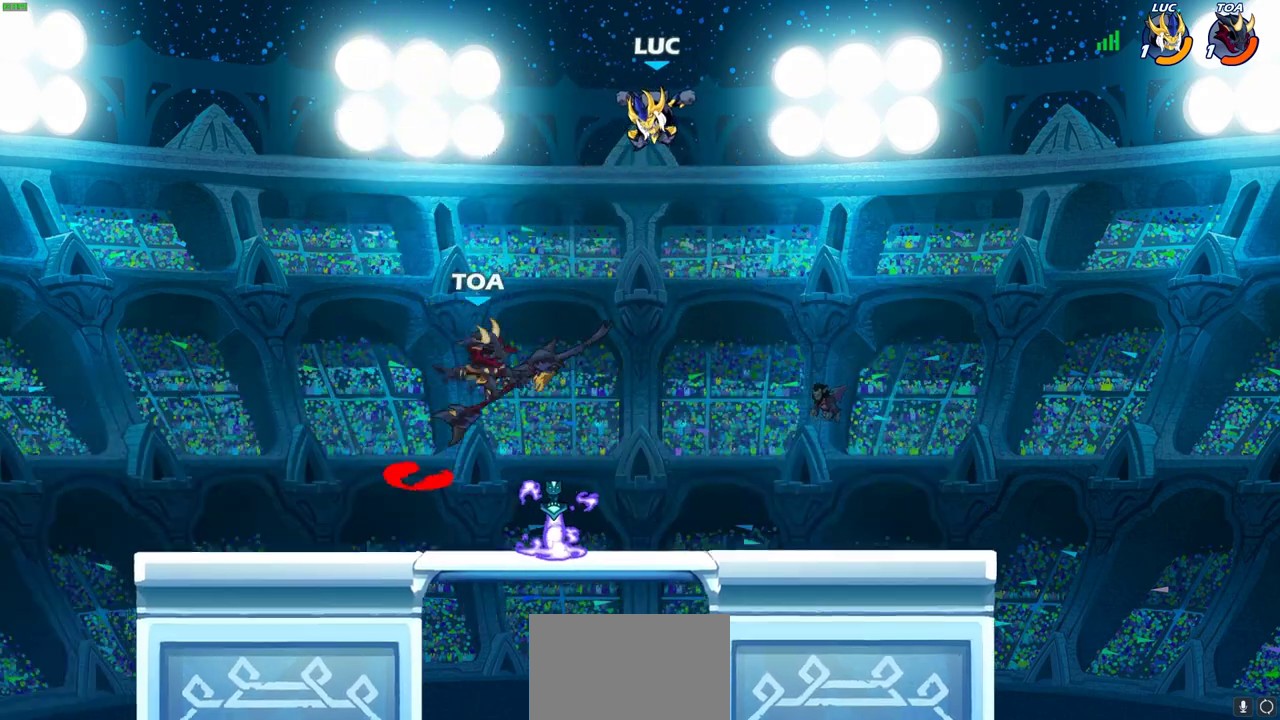
{"dt_ms": 800, "buttons": [], "left_stick": "right", "events": [[483, "CIRCLE", "up"], [500, "left_stick", "center"], [583, "left_stick", "down"], [667, "left_stick", "right"]]}
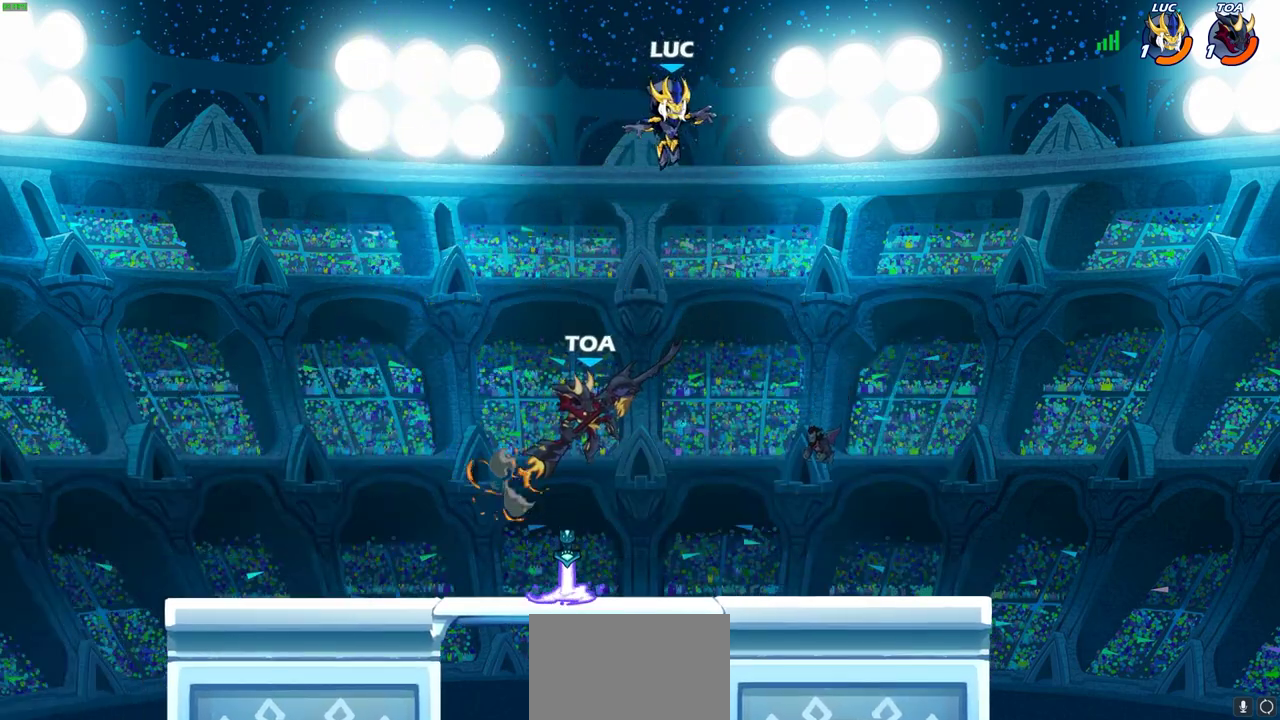
{"dt_ms": 300, "buttons": [], "left_stick": "down-left", "events": [[283, "left_stick", "down-left"]]}
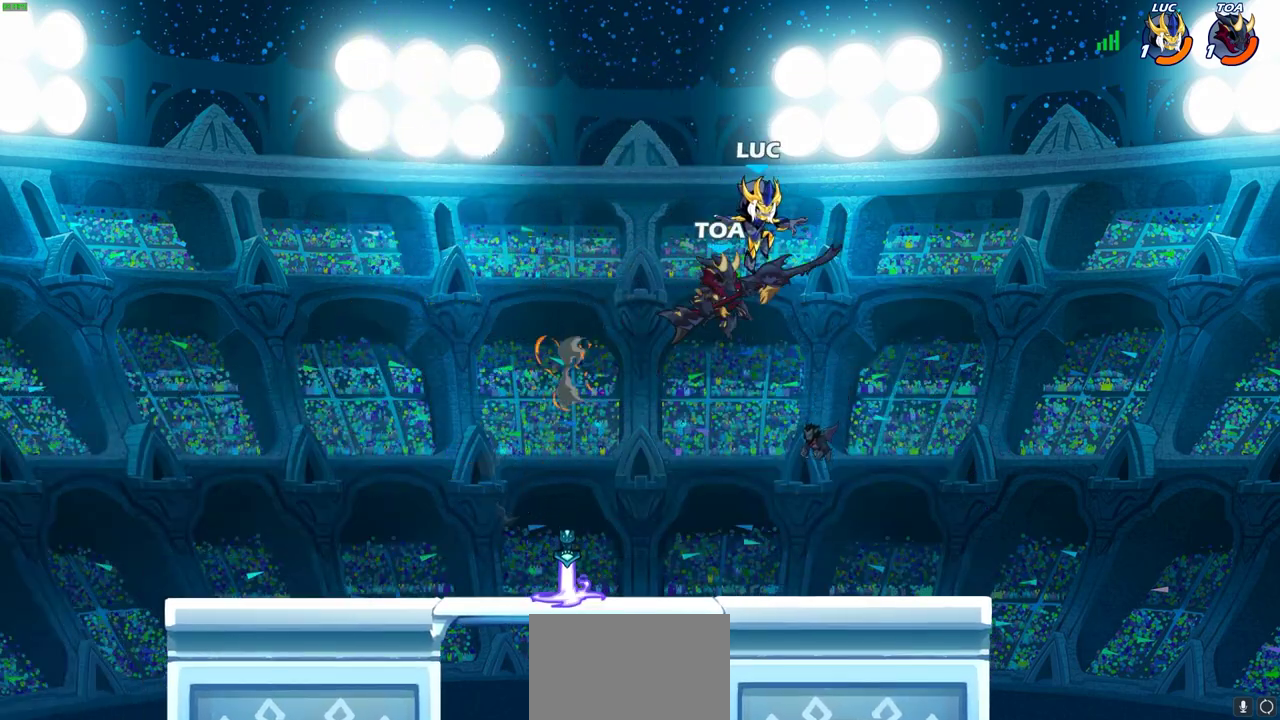
{"dt_ms": 700, "buttons": [], "left_stick": "left", "events": [[133, "SQUARE", "down"], [150, "left_stick", "center"], [200, "SQUARE", "up"], [650, "left_stick", "left"]]}